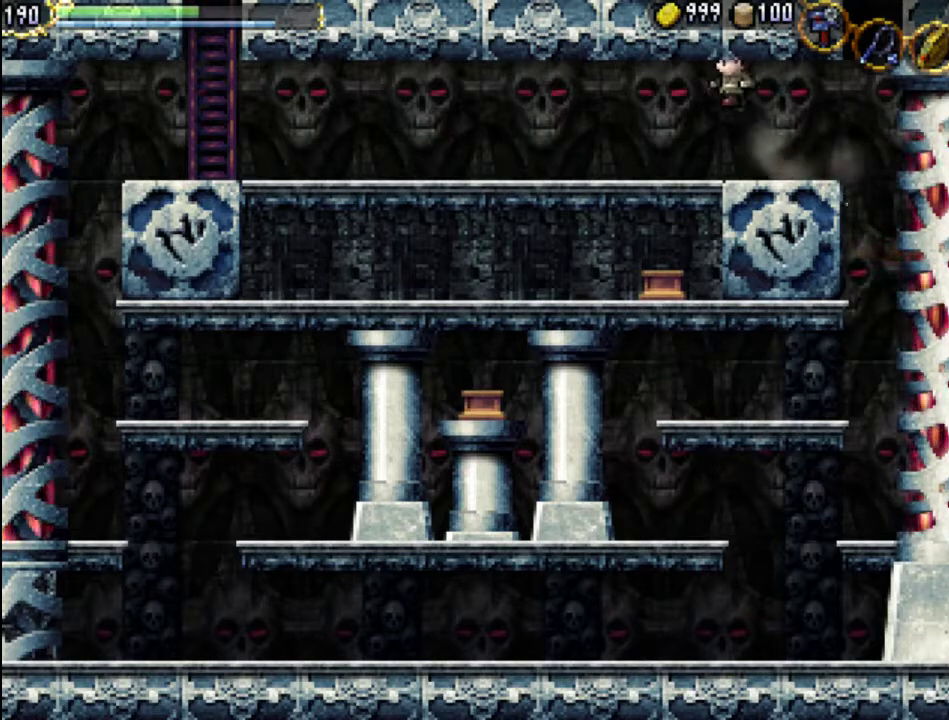
Gameplay with a controller (Xbox layout); each line is a JSON object with the inputs held at the frame after it. "events" lists button and stick changes between this image and that frame as [ms after this image, input, new state], when the widget could be followed in between. Not read: L3 R3 left_stick right_stick.
{"buttons": ["DPAD_LEFT"], "events": [[167, "X", "down"], [233, "A", "up"], [367, "X", "up"]]}
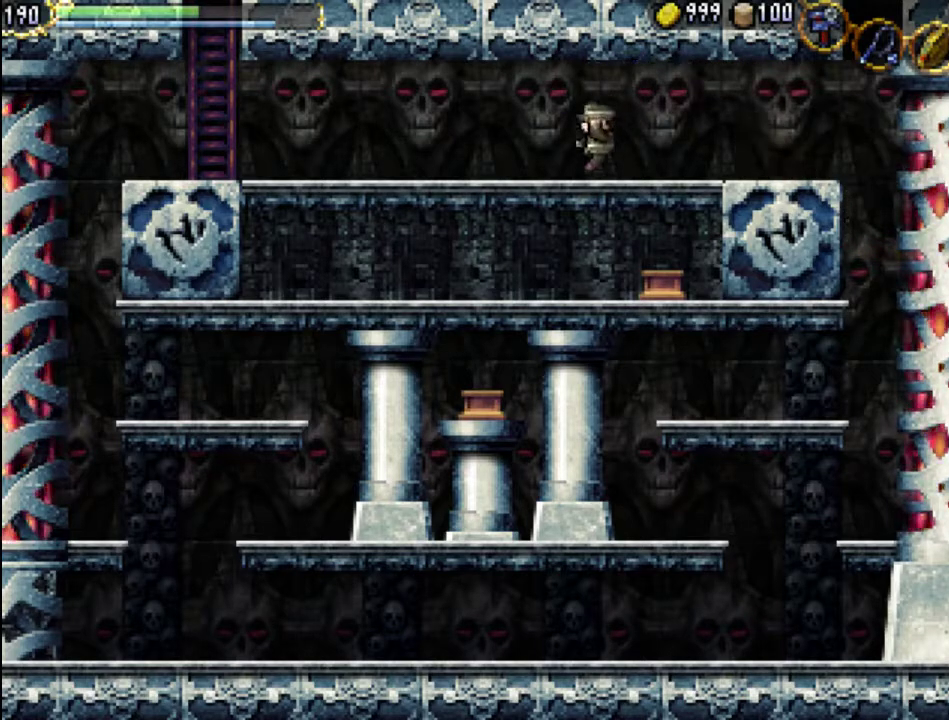
{"buttons": ["DPAD_LEFT"], "events": []}
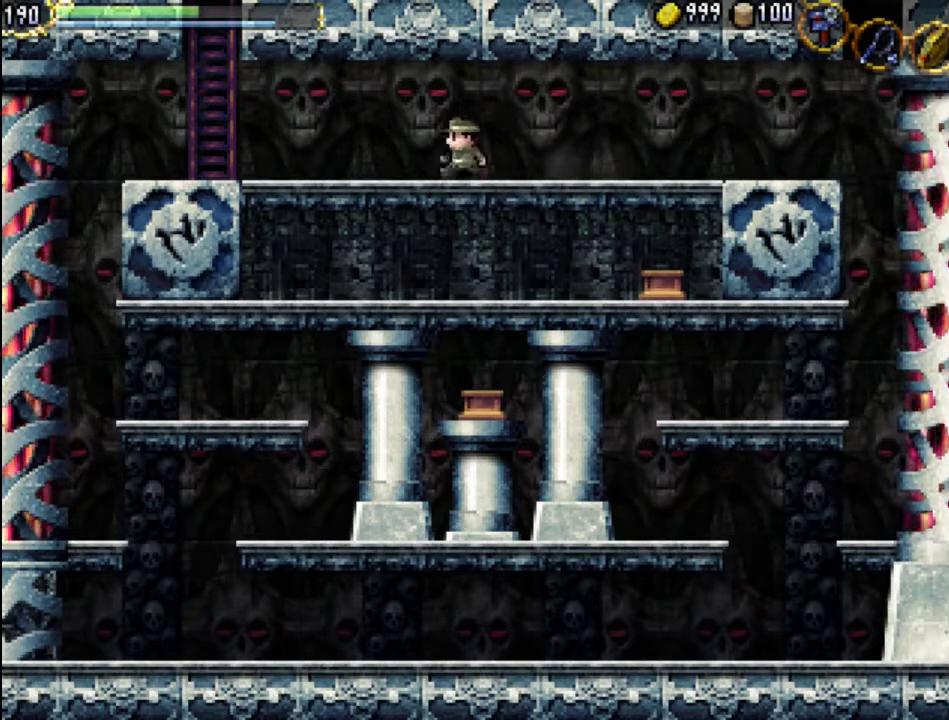
{"buttons": ["DPAD_LEFT"], "events": []}
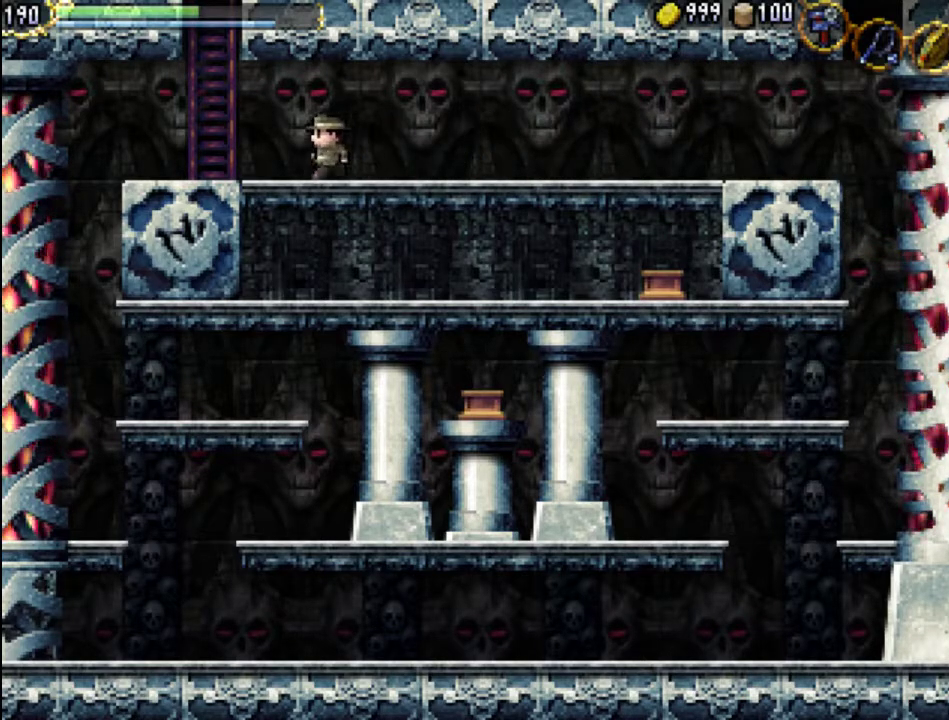
{"buttons": ["DPAD_LEFT"], "events": []}
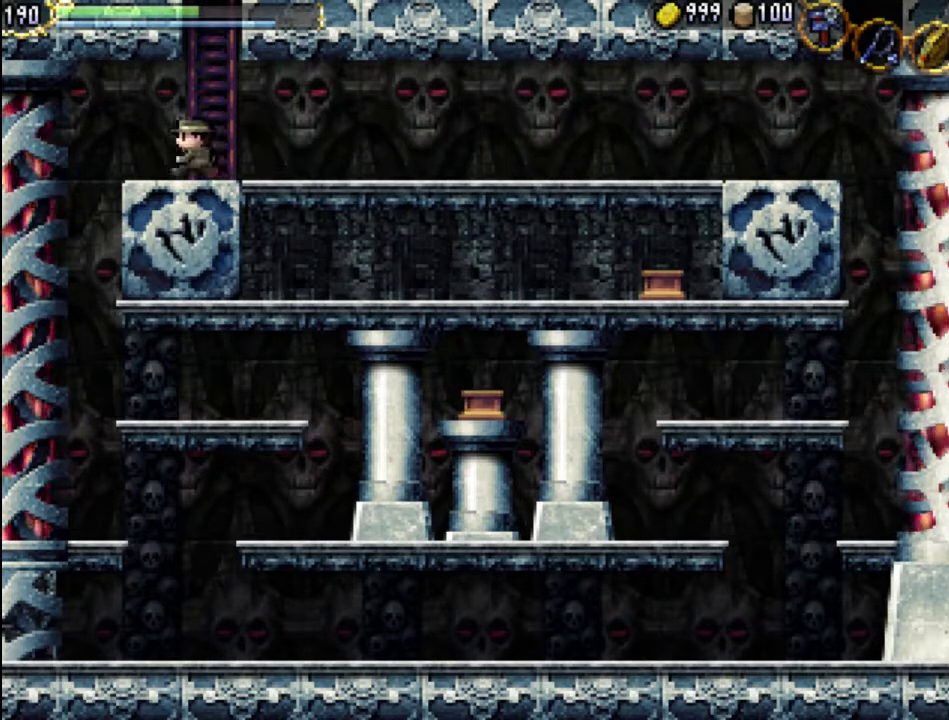
{"buttons": ["A", "DPAD_LEFT"], "events": [[133, "A", "down"]]}
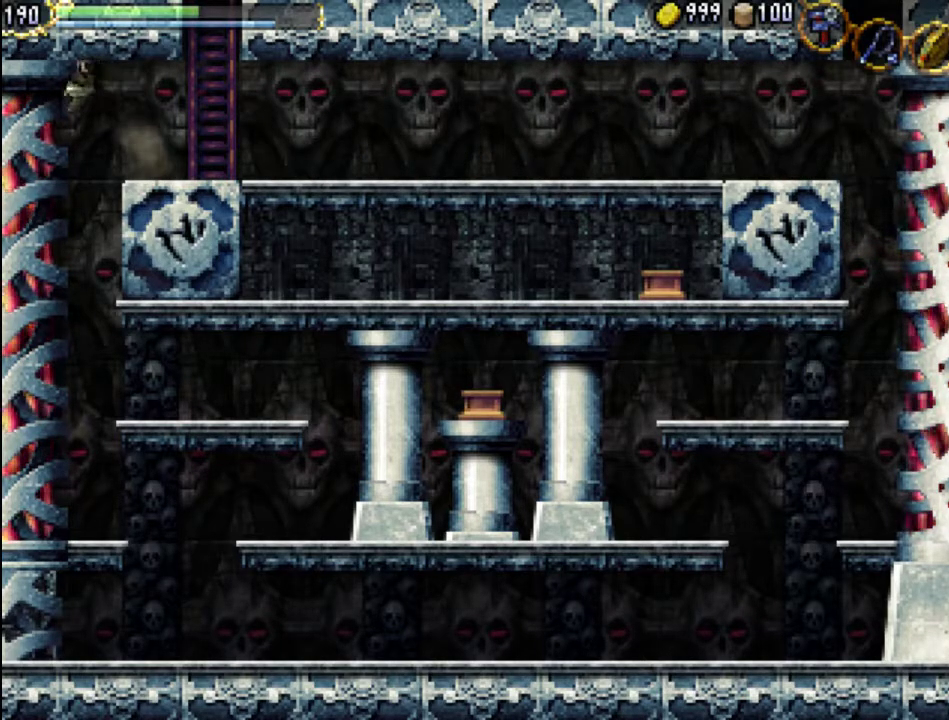
{"buttons": [], "events": [[33, "A", "up"], [67, "X", "down"], [233, "DPAD_LEFT", "up"], [267, "X", "up"]]}
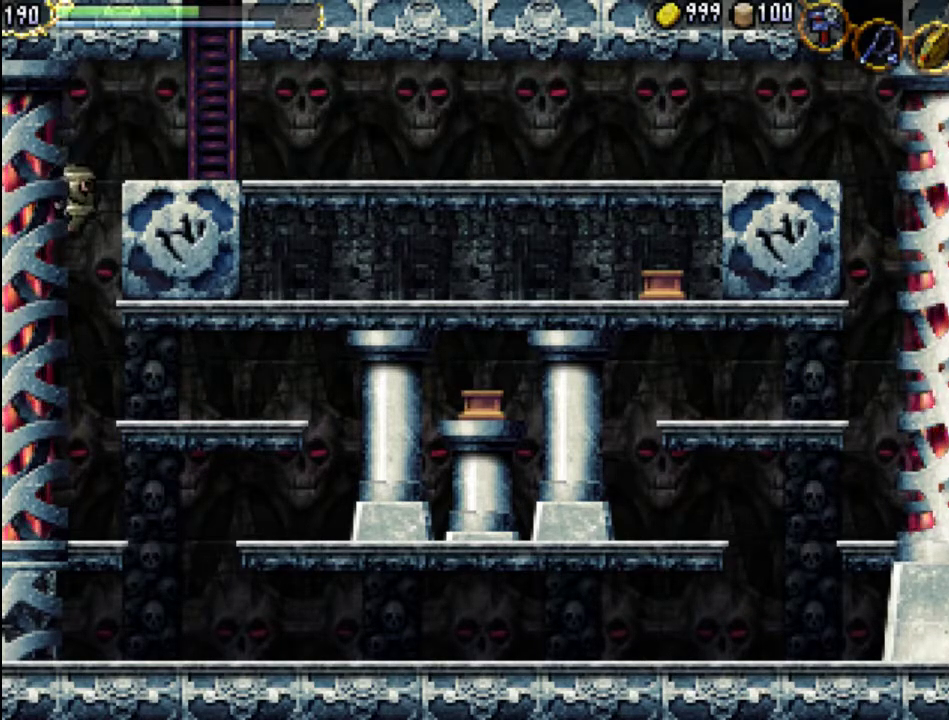
{"buttons": ["DPAD_RIGHT"], "events": [[133, "DPAD_RIGHT", "down"]]}
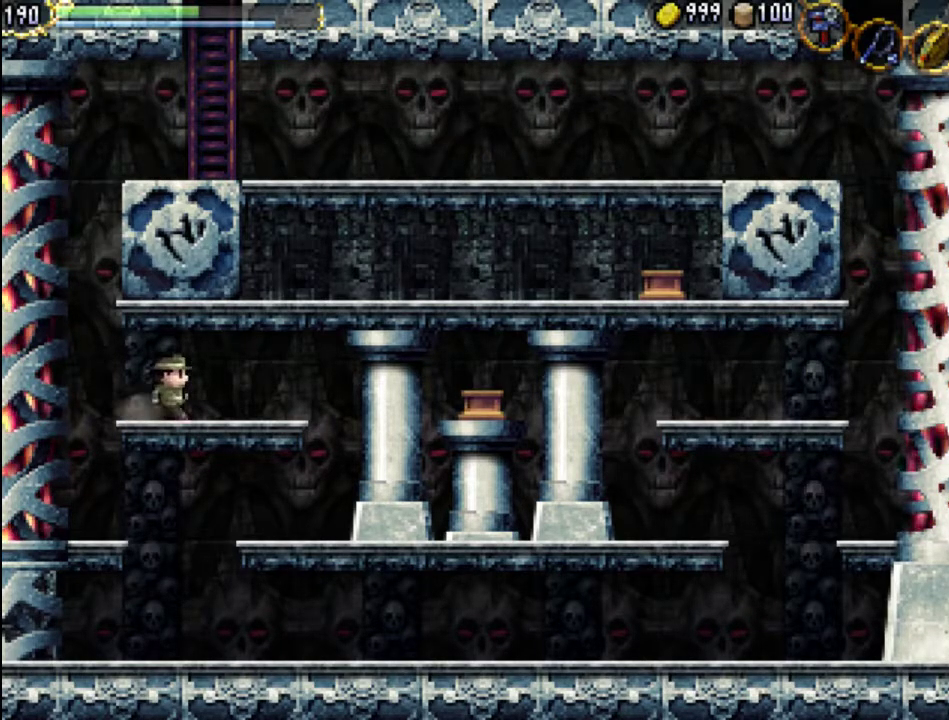
{"buttons": ["B", "DPAD_RIGHT"], "events": [[133, "A", "down"], [300, "A", "up"], [467, "B", "down"]]}
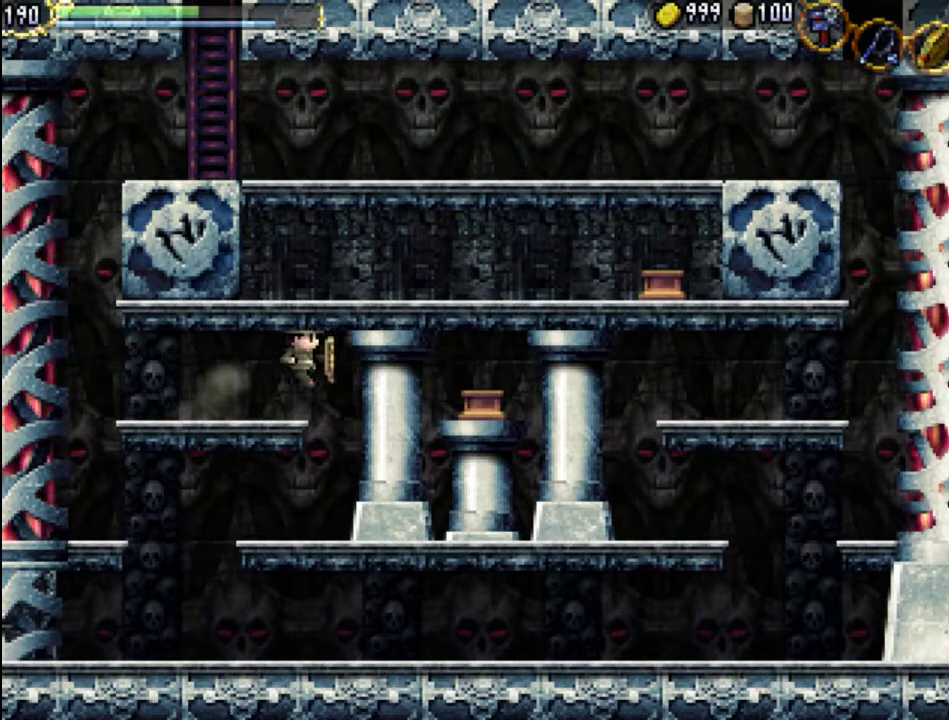
{"buttons": ["DPAD_LEFT"], "events": [[100, "B", "up"], [200, "DPAD_RIGHT", "up"], [400, "DPAD_LEFT", "down"]]}
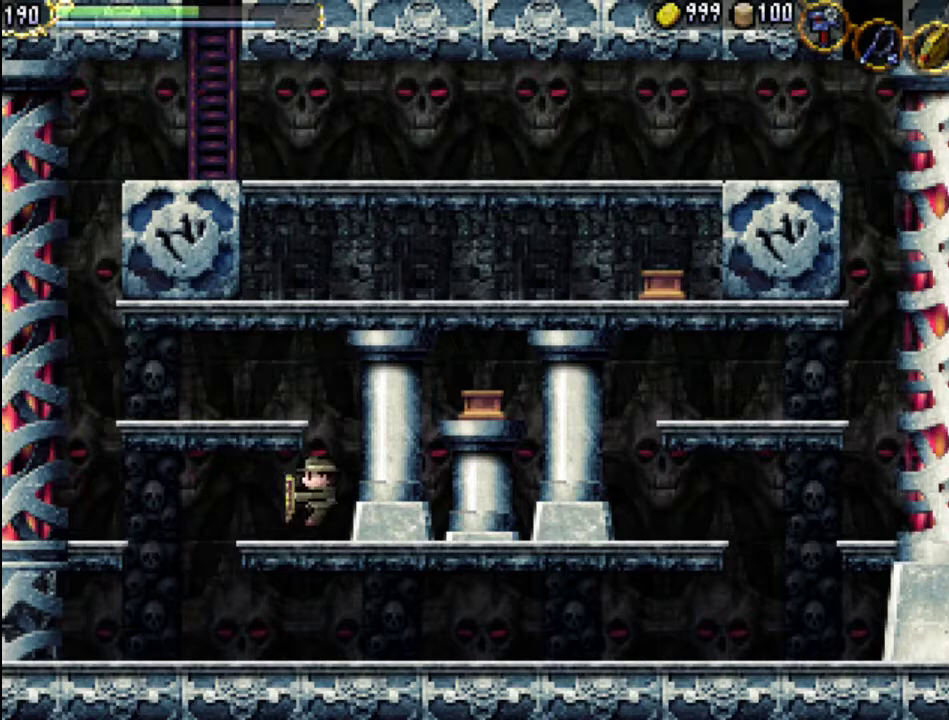
{"buttons": ["DPAD_LEFT"], "events": [[167, "A", "down"], [367, "A", "up"]]}
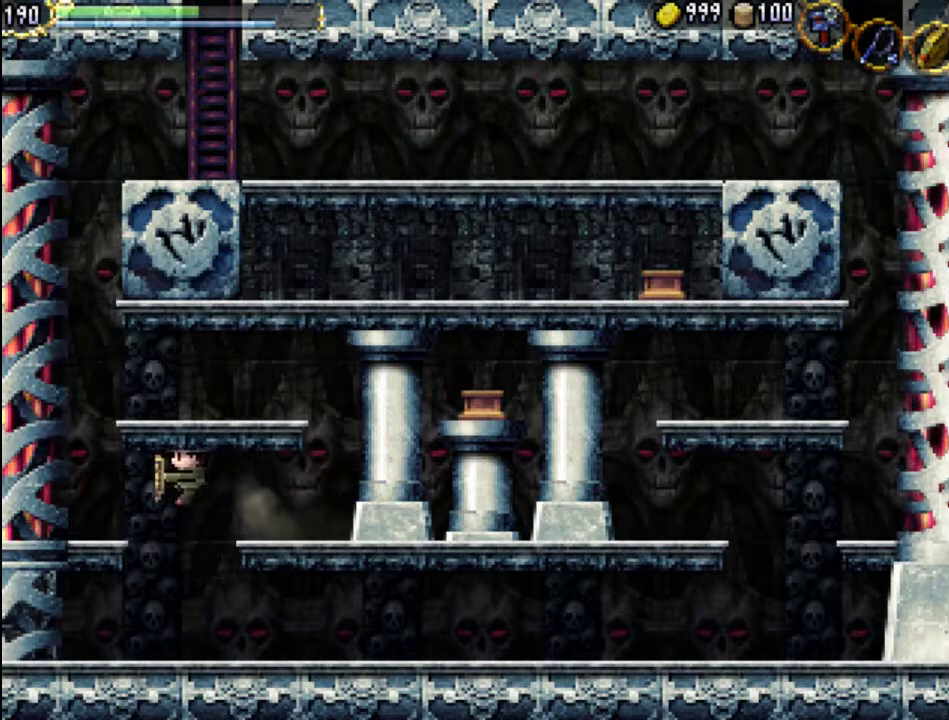
{"buttons": ["A", "DPAD_LEFT"], "events": [[300, "A", "down"]]}
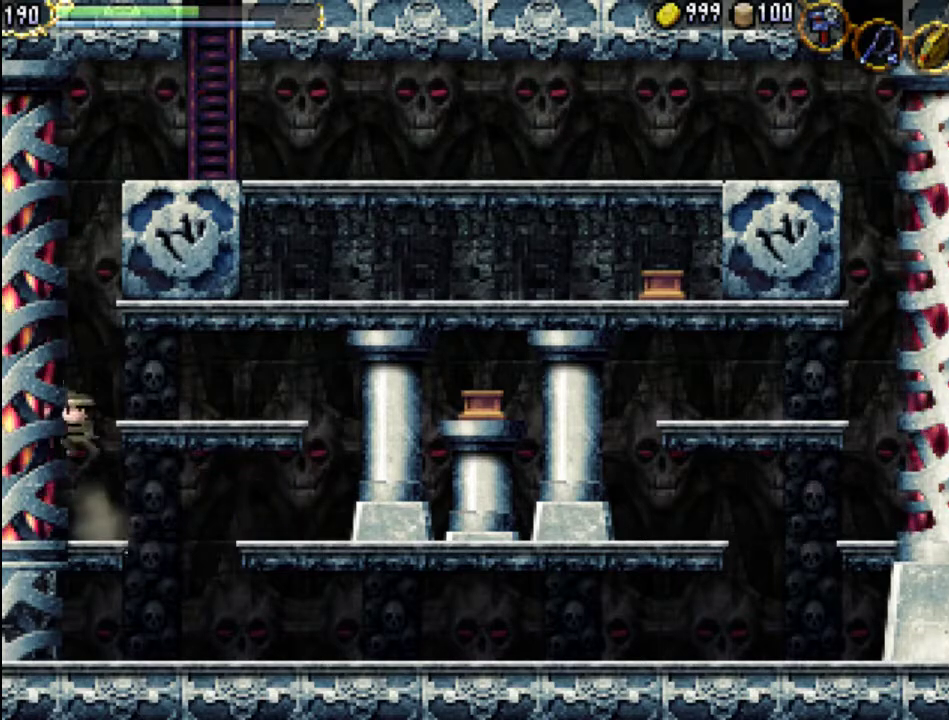
{"buttons": [], "events": [[133, "A", "up"], [467, "DPAD_LEFT", "up"]]}
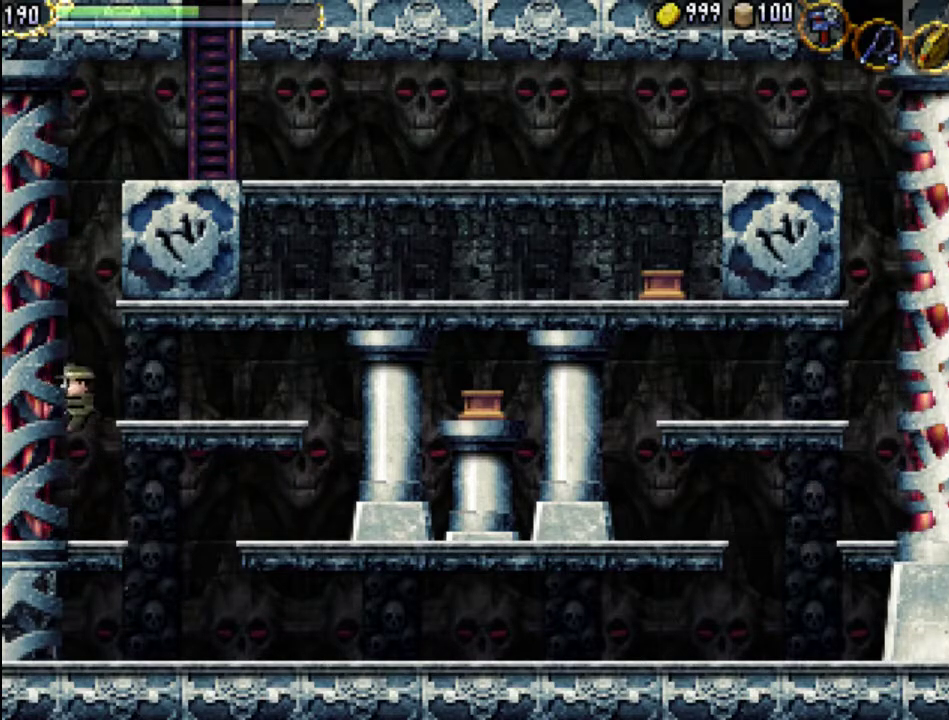
{"buttons": ["DPAD_RIGHT"], "events": [[433, "DPAD_RIGHT", "down"]]}
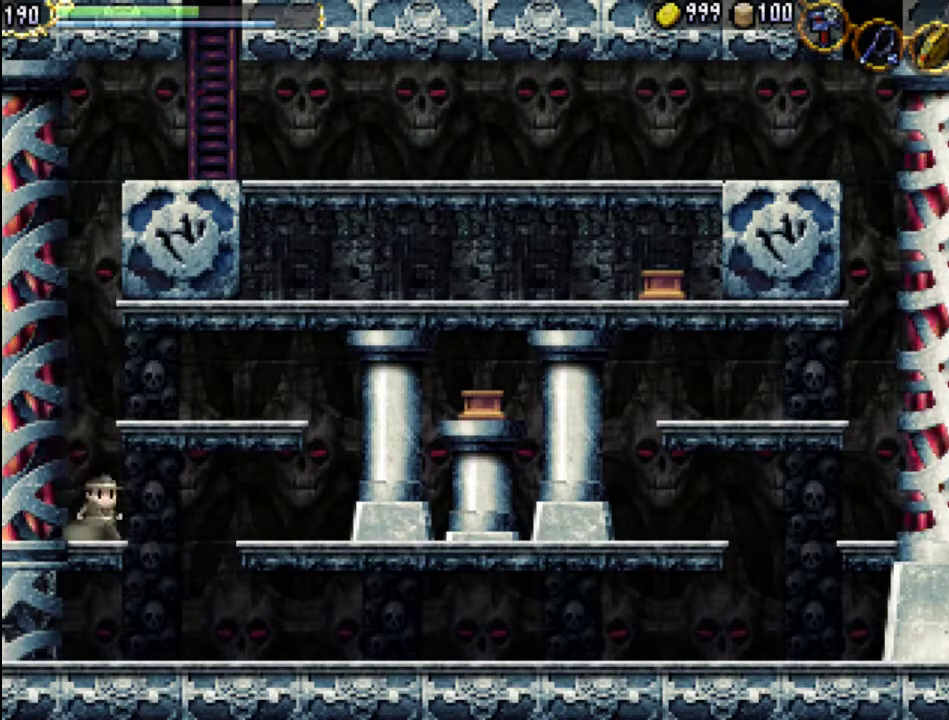
{"buttons": [], "events": [[100, "DPAD_RIGHT", "up"], [167, "A", "down"], [333, "A", "up"]]}
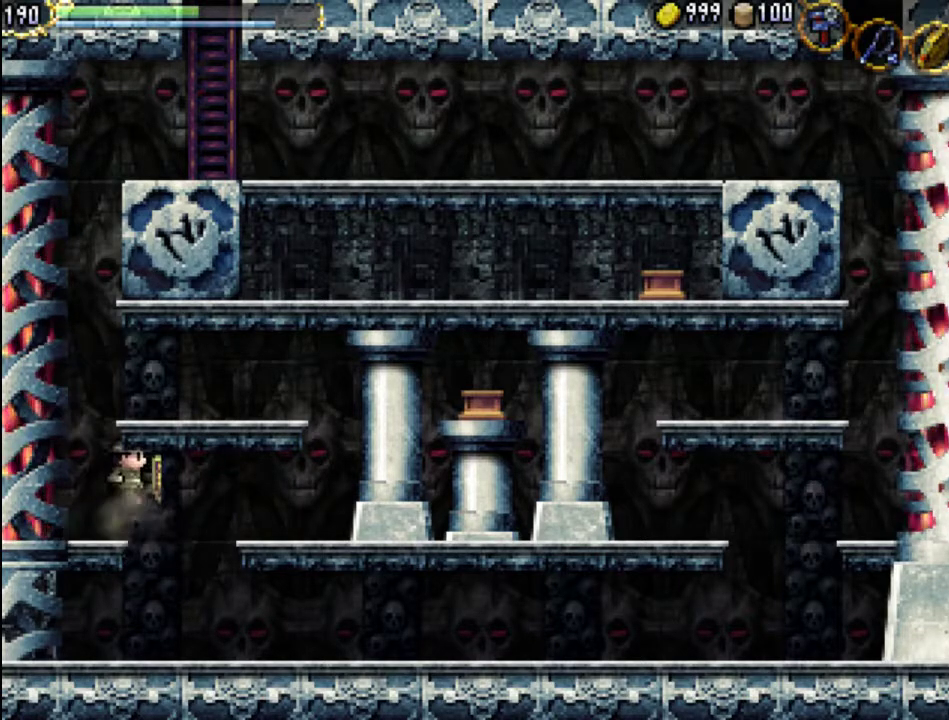
{"buttons": ["DPAD_RIGHT"], "events": [[67, "DPAD_RIGHT", "down"], [267, "DPAD_RIGHT", "up"], [333, "DPAD_RIGHT", "down"]]}
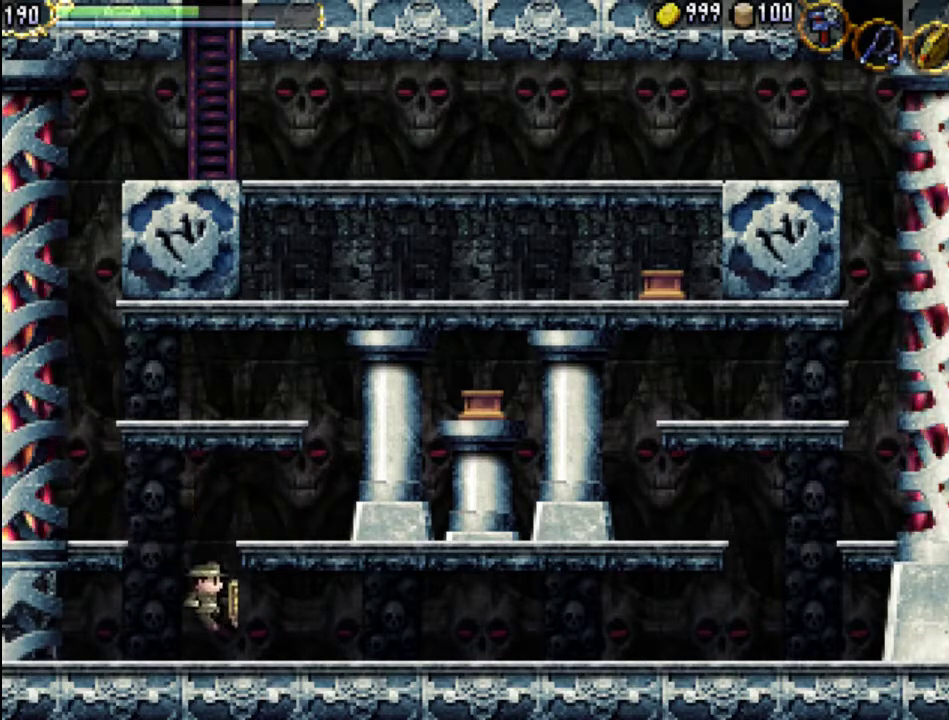
{"buttons": ["DPAD_RIGHT"], "events": []}
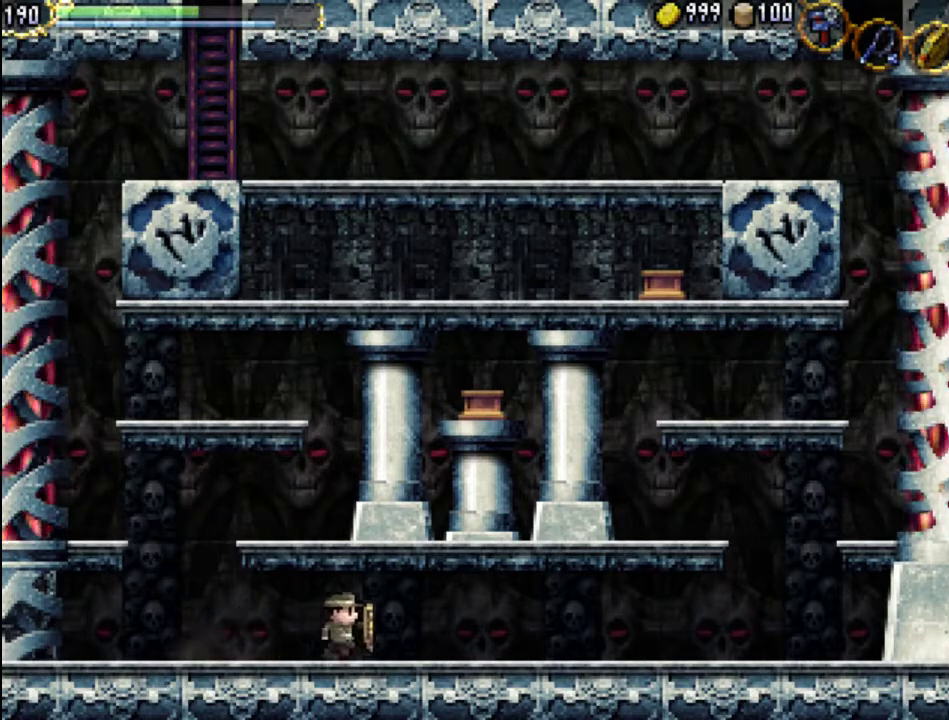
{"buttons": ["X", "DPAD_RIGHT"], "events": [[267, "A", "down"], [333, "X", "down"], [500, "A", "up"]]}
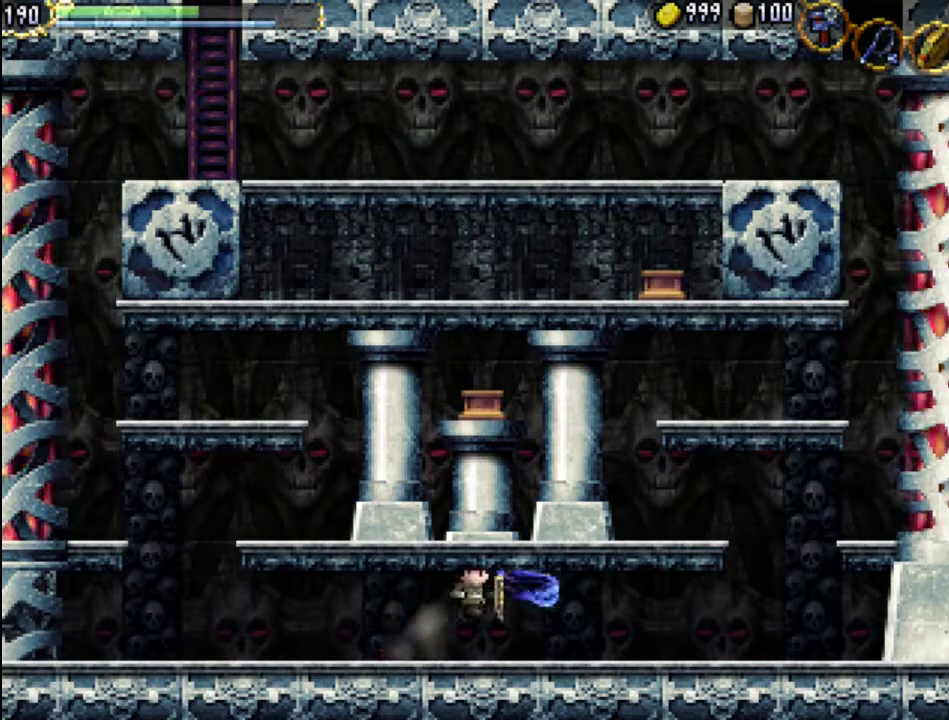
{"buttons": ["A", "DPAD_RIGHT"], "events": [[67, "X", "up"], [200, "X", "down"], [333, "X", "up"], [467, "A", "down"]]}
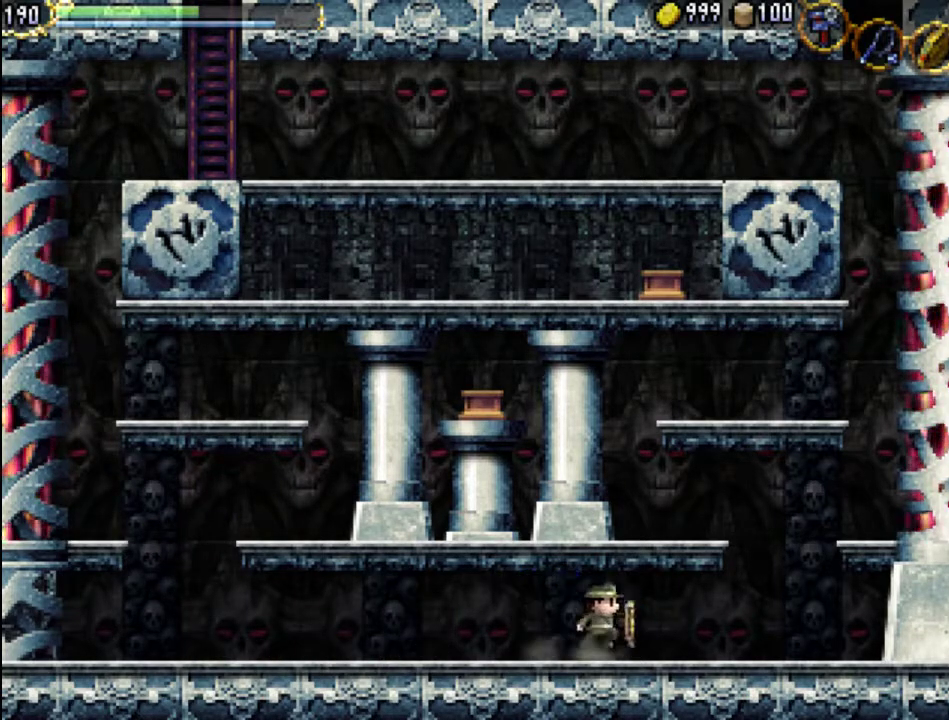
{"buttons": ["DPAD_RIGHT"], "events": [[100, "X", "down"], [267, "A", "up"], [300, "X", "up"]]}
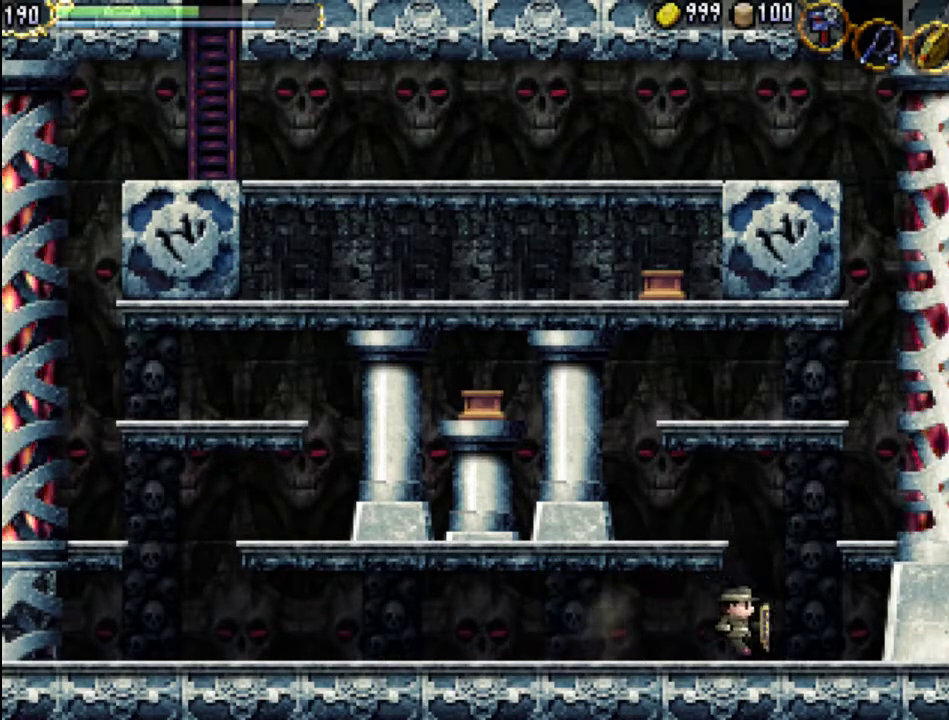
{"buttons": ["A", "X", "DPAD_RIGHT"], "events": [[133, "A", "down"], [267, "X", "down"]]}
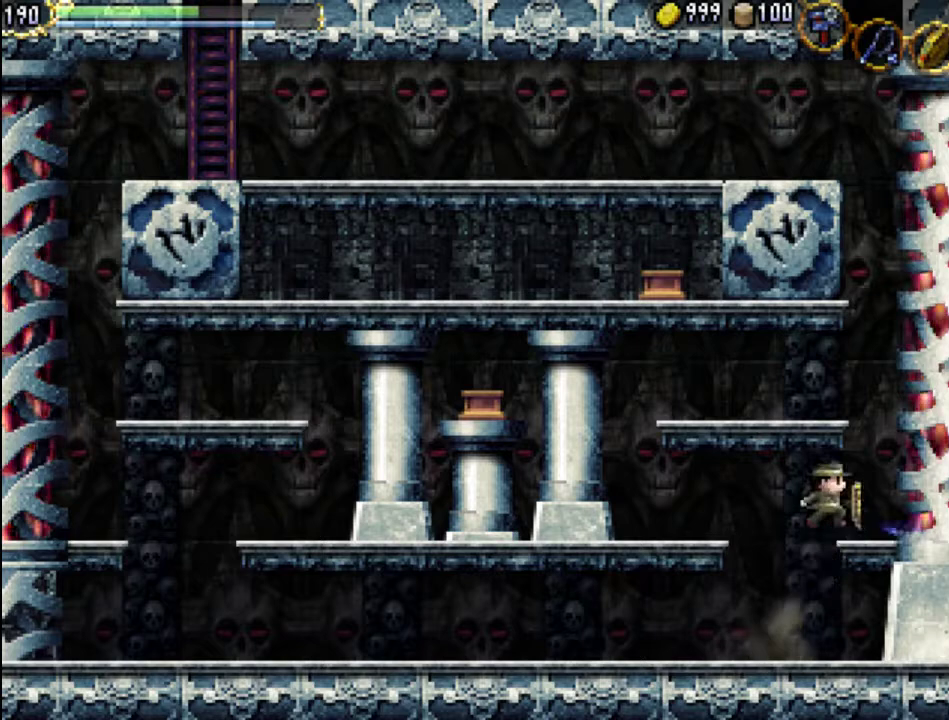
{"buttons": ["DPAD_RIGHT"], "events": [[67, "A", "up"], [100, "X", "up"]]}
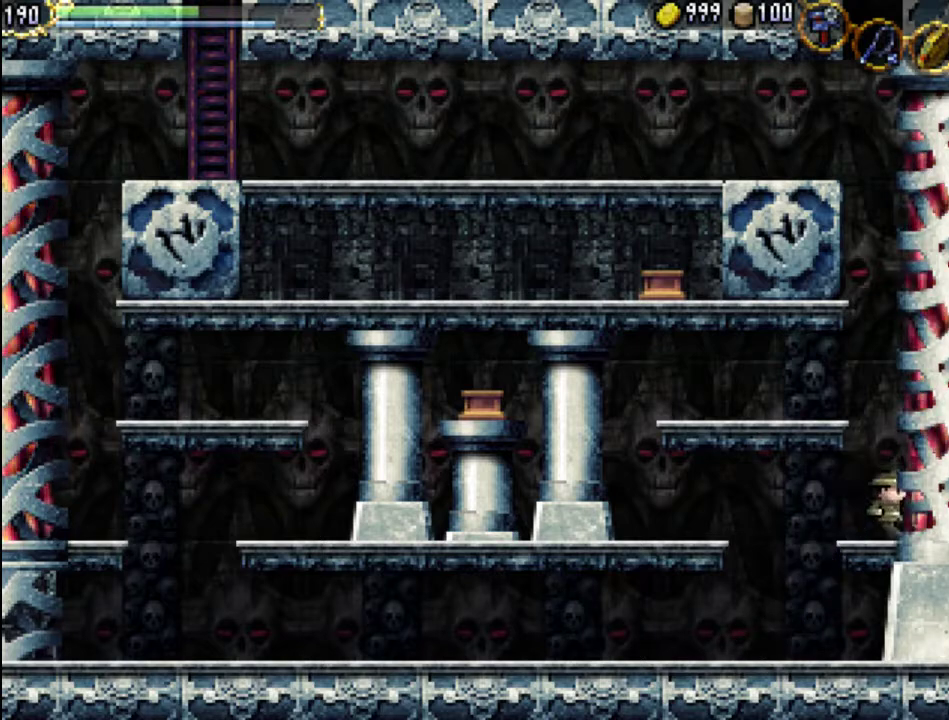
{"buttons": [], "events": [[33, "DPAD_RIGHT", "up"]]}
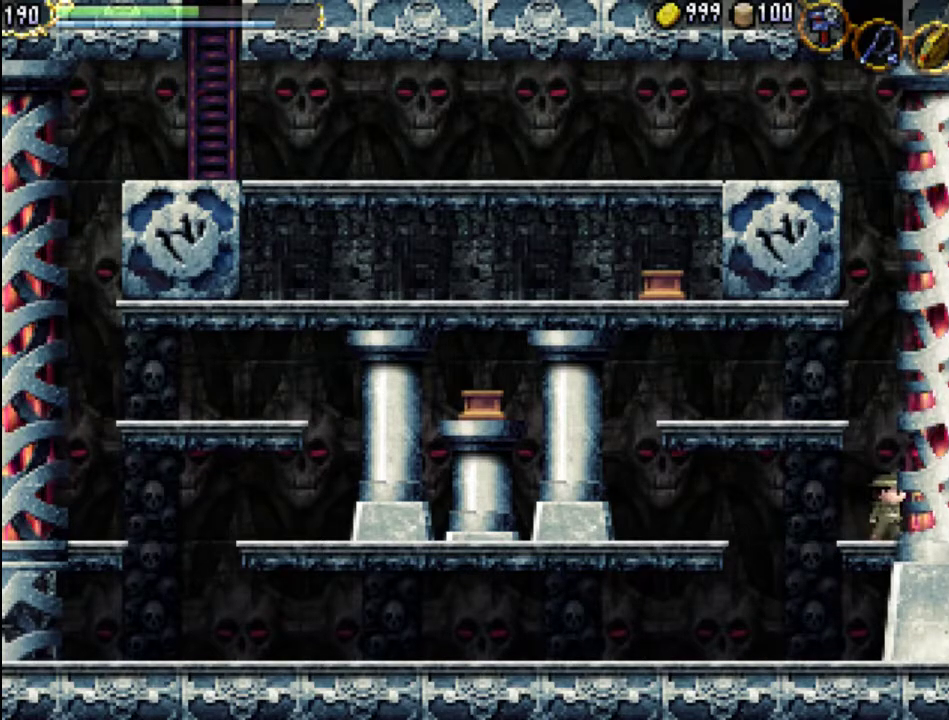
{"buttons": [], "events": [[133, "A", "down"], [433, "A", "up"]]}
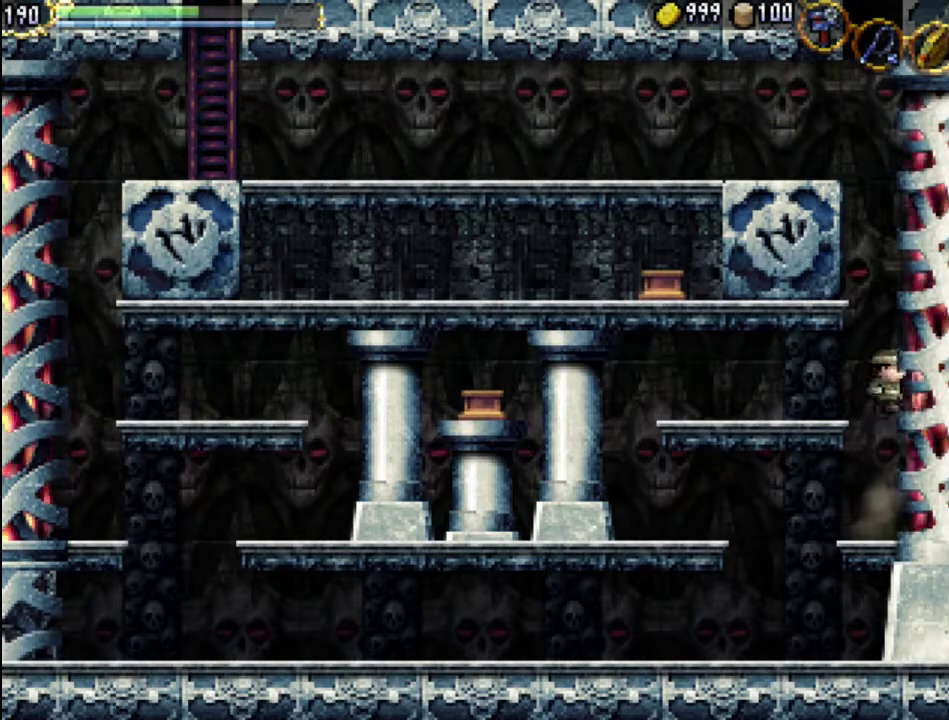
{"buttons": [], "events": [[200, "DPAD_LEFT", "down"], [500, "DPAD_LEFT", "up"]]}
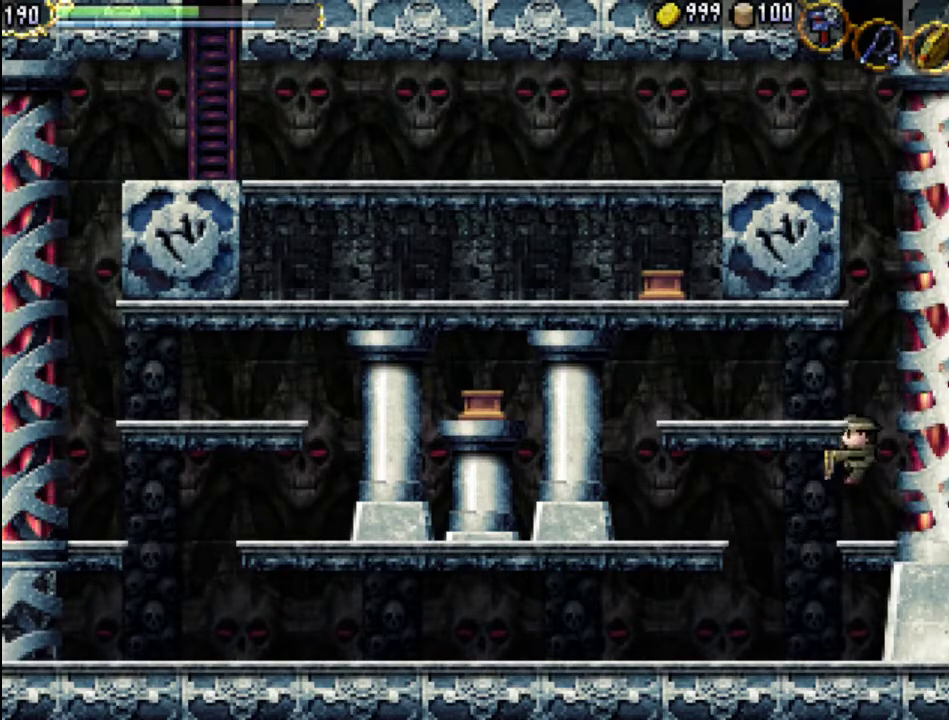
{"buttons": ["A"], "events": [[267, "A", "down"]]}
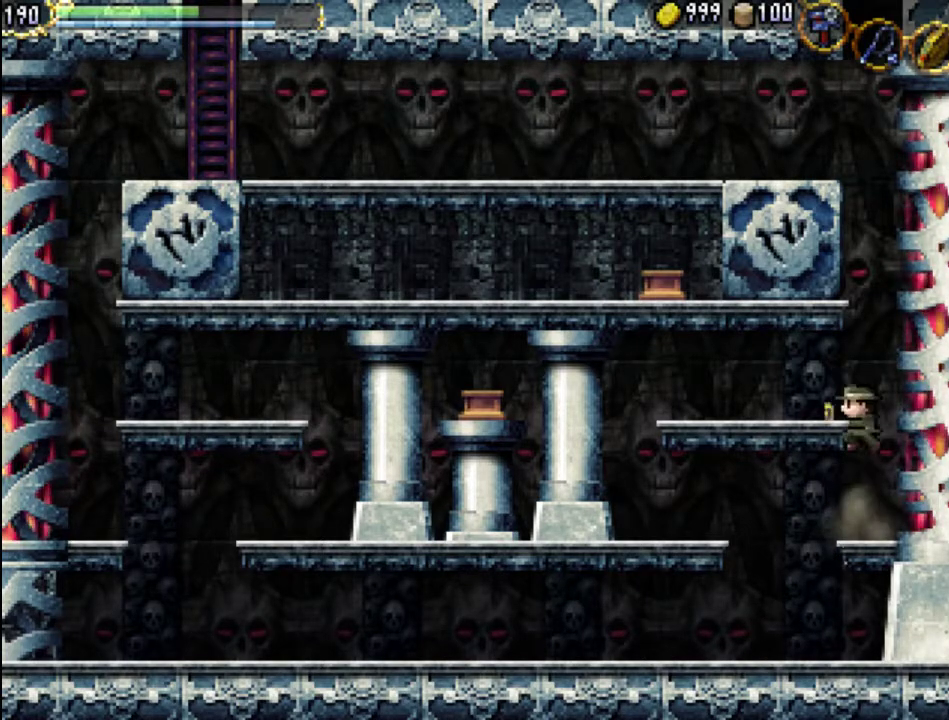
{"buttons": [], "events": [[233, "A", "up"]]}
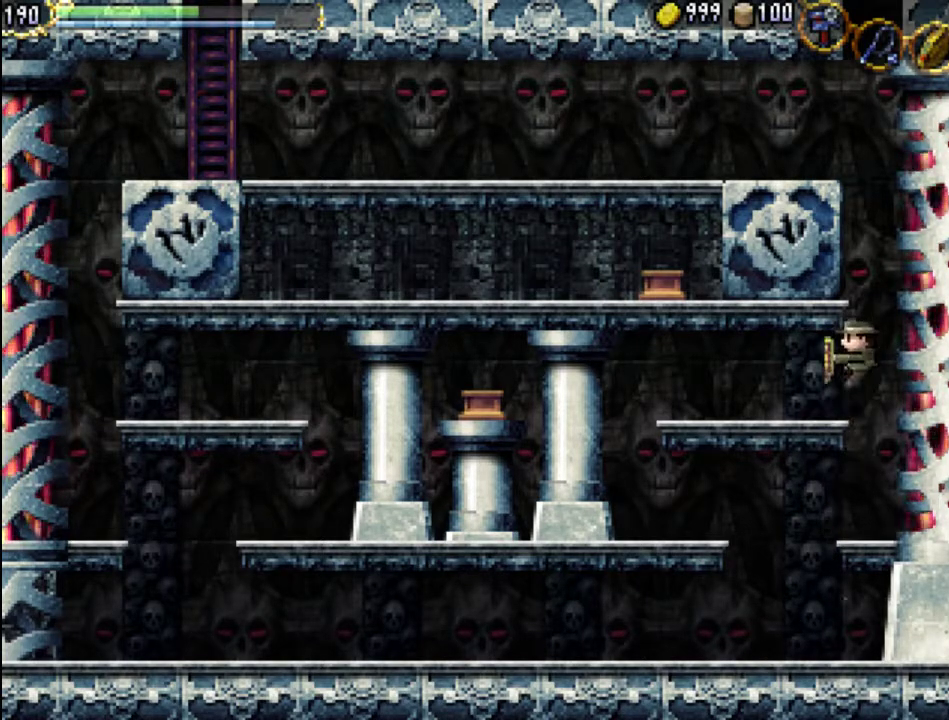
{"buttons": ["DPAD_LEFT"], "events": [[100, "DPAD_LEFT", "down"]]}
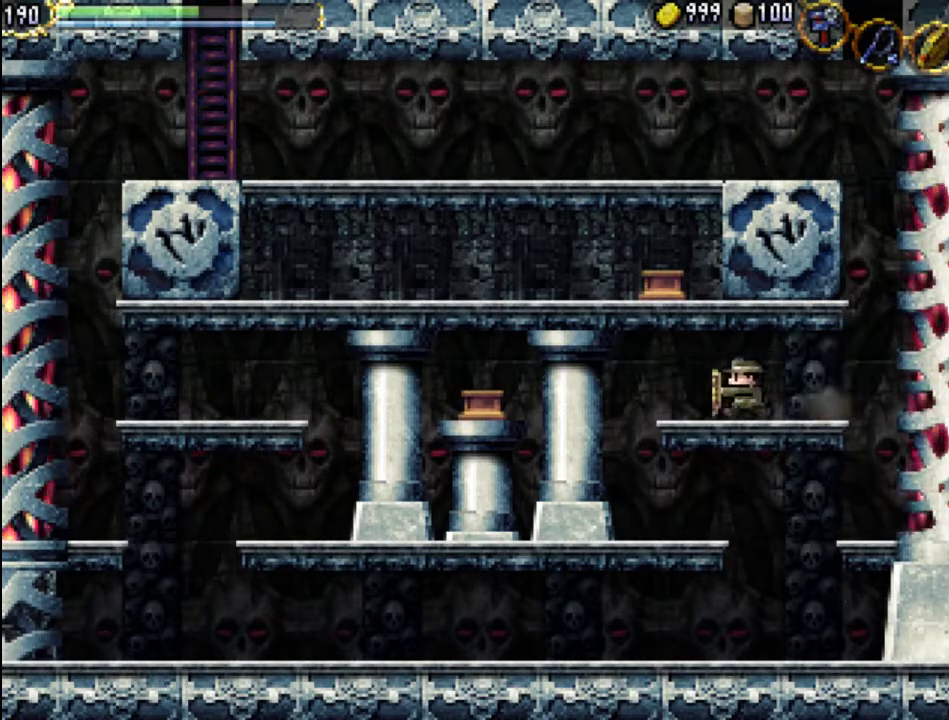
{"buttons": ["DPAD_LEFT"], "events": [[133, "A", "down"], [433, "A", "up"]]}
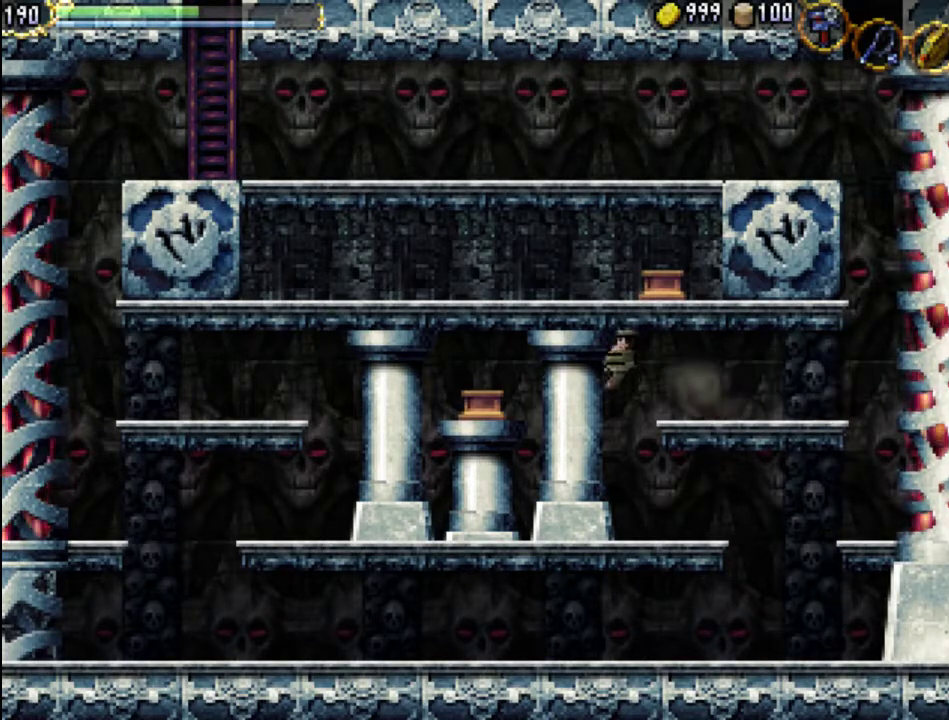
{"buttons": ["DPAD_LEFT"], "events": []}
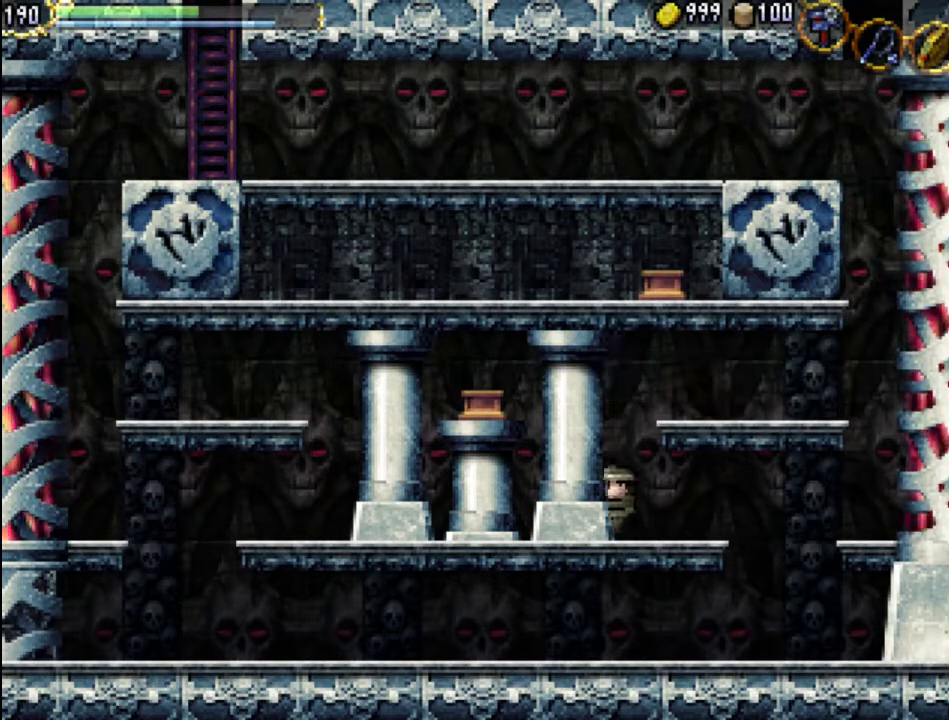
{"buttons": ["A", "DPAD_RIGHT"], "events": [[200, "DPAD_LEFT", "up"], [333, "DPAD_DOWN", "down"], [333, "DPAD_RIGHT", "down"], [367, "DPAD_DOWN", "up"], [467, "A", "down"]]}